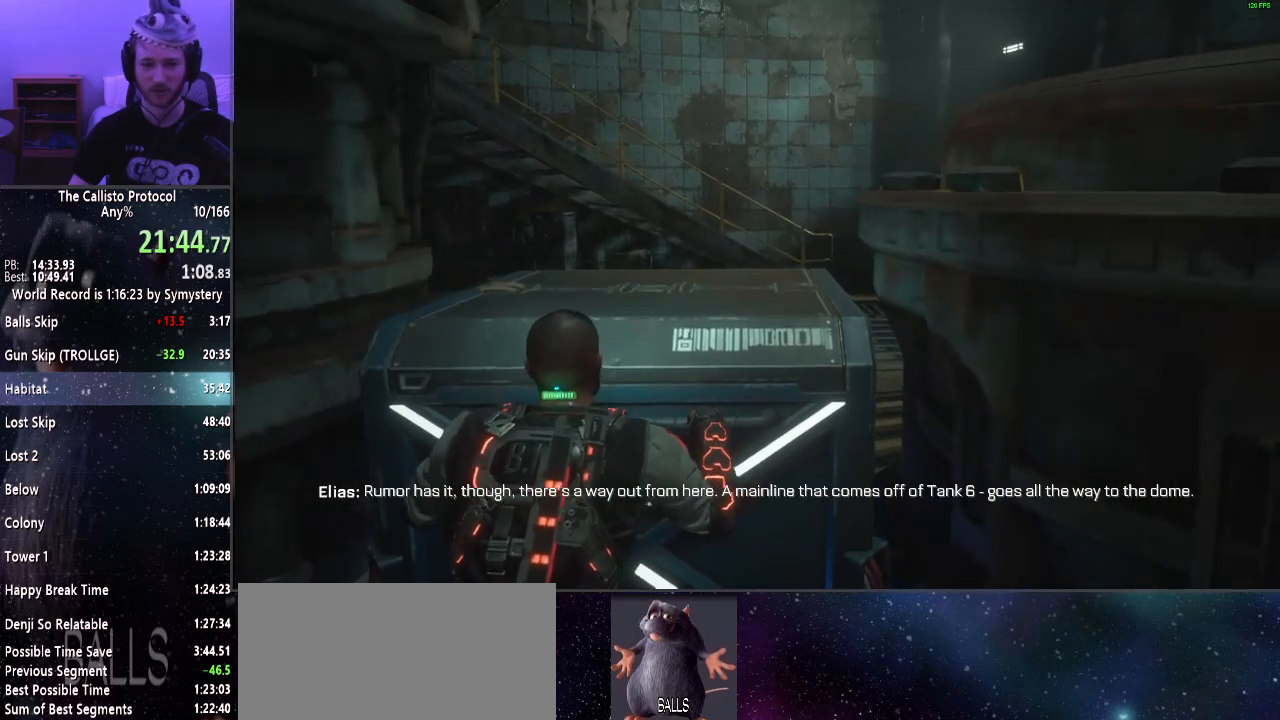
Gameplay with keyboard and mouse; each line is a JSON object with the keys and mouse buttons held at the frame after it. "events" lists presses ("down") and releases ("up") of "a", "alt", "c", "ctrl", "d", "e", "f", "q", "r", "s", "shift", "space", "tab", "v", "w", "x", "z", "mouse_left", "mouse_middle", "mouse_right", "mouse_wheel_up" and "mouse_wheel_down" between this image and that frame as [ms after this image, input, new state], when the widget could be followed in between. "mouse_left", "mouse_middle", "mouse_right", "mouse_wheel_up", "mouse_wheel_down" = the "left", "middle", "right", "wheel_up", "wheel_down" buttons of the "mouse" list. No other keys are recorded. Mouse movement is not recorded.
{"keys": ["w"], "mouse": [], "events": []}
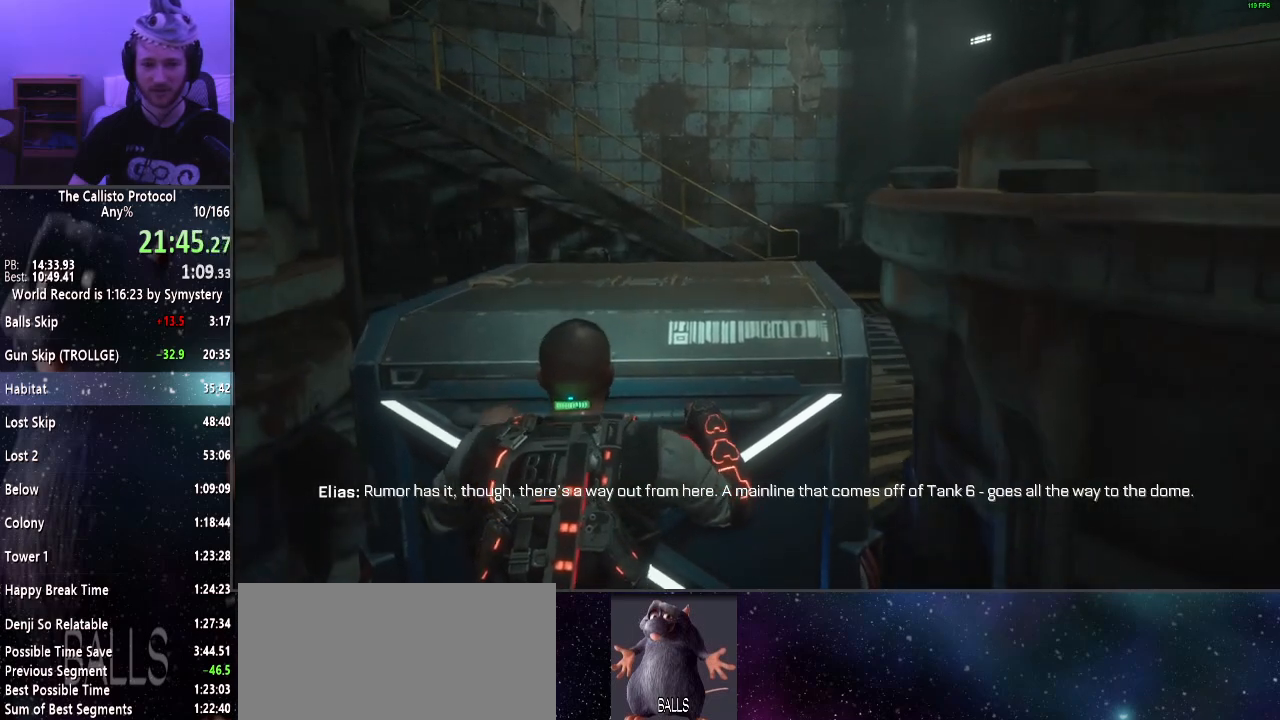
{"keys": ["w"], "mouse": [], "events": []}
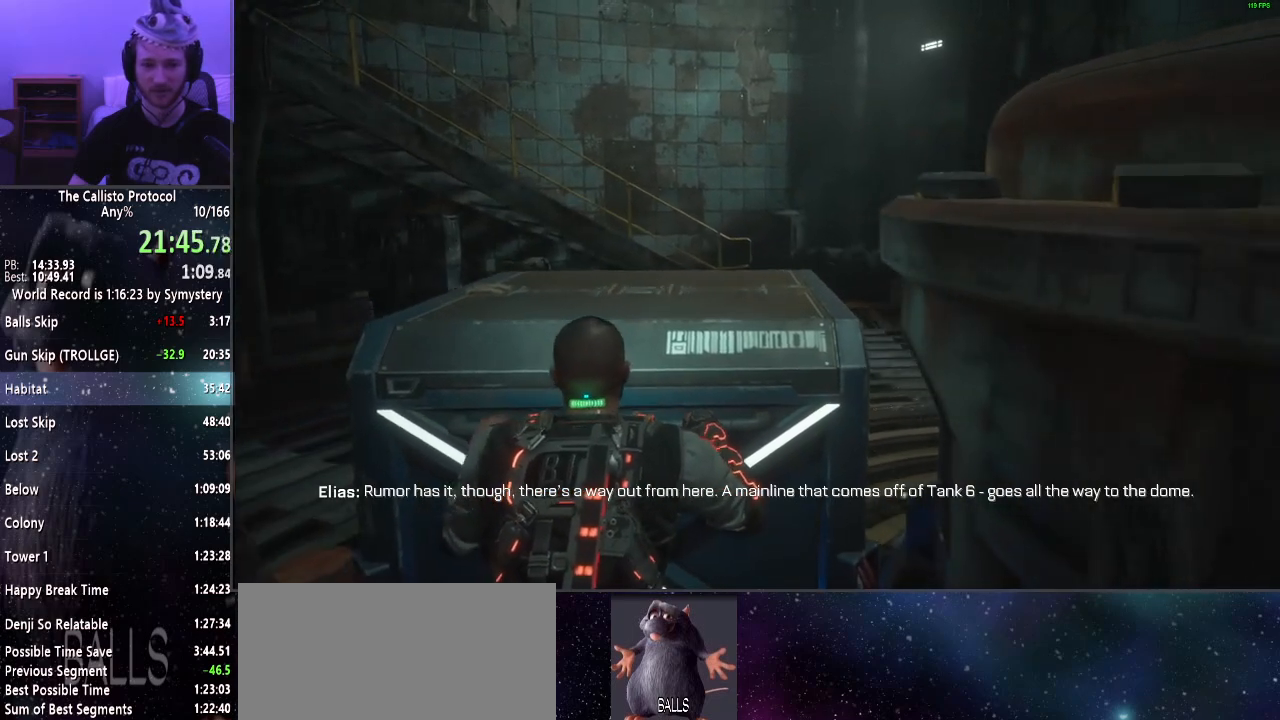
{"keys": ["w"], "mouse": [], "events": []}
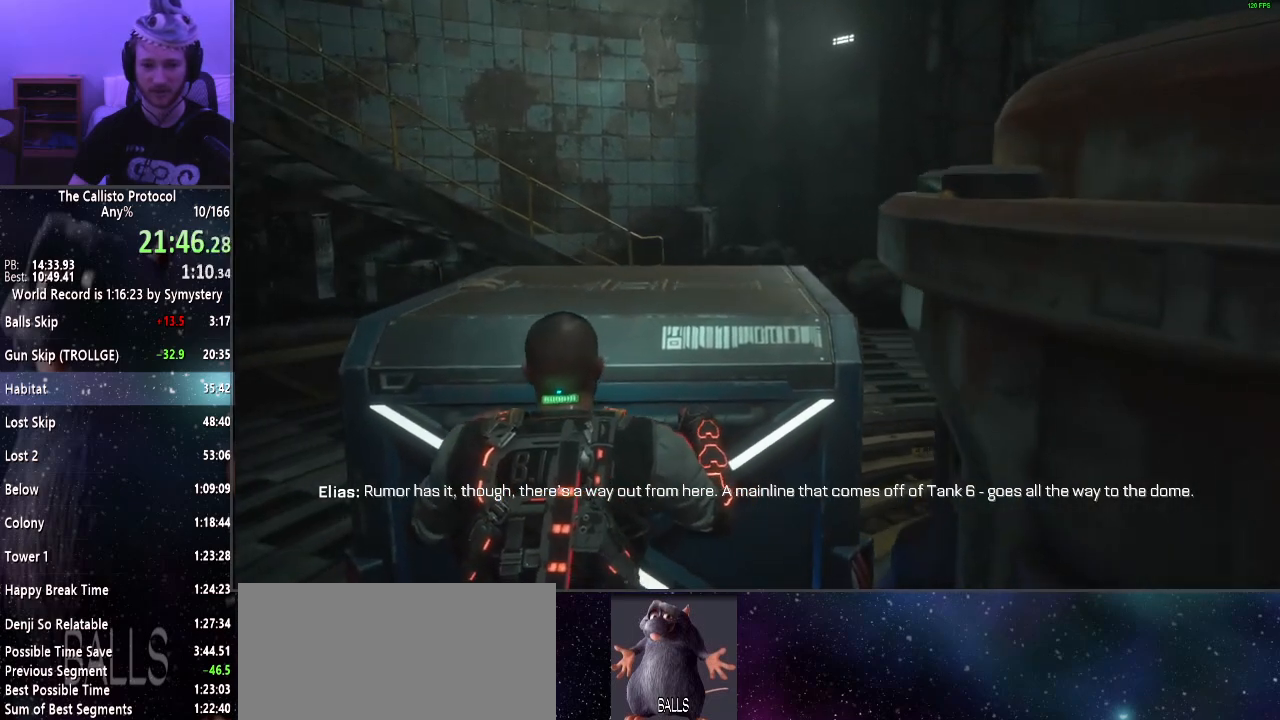
{"keys": ["w"], "mouse": [], "events": []}
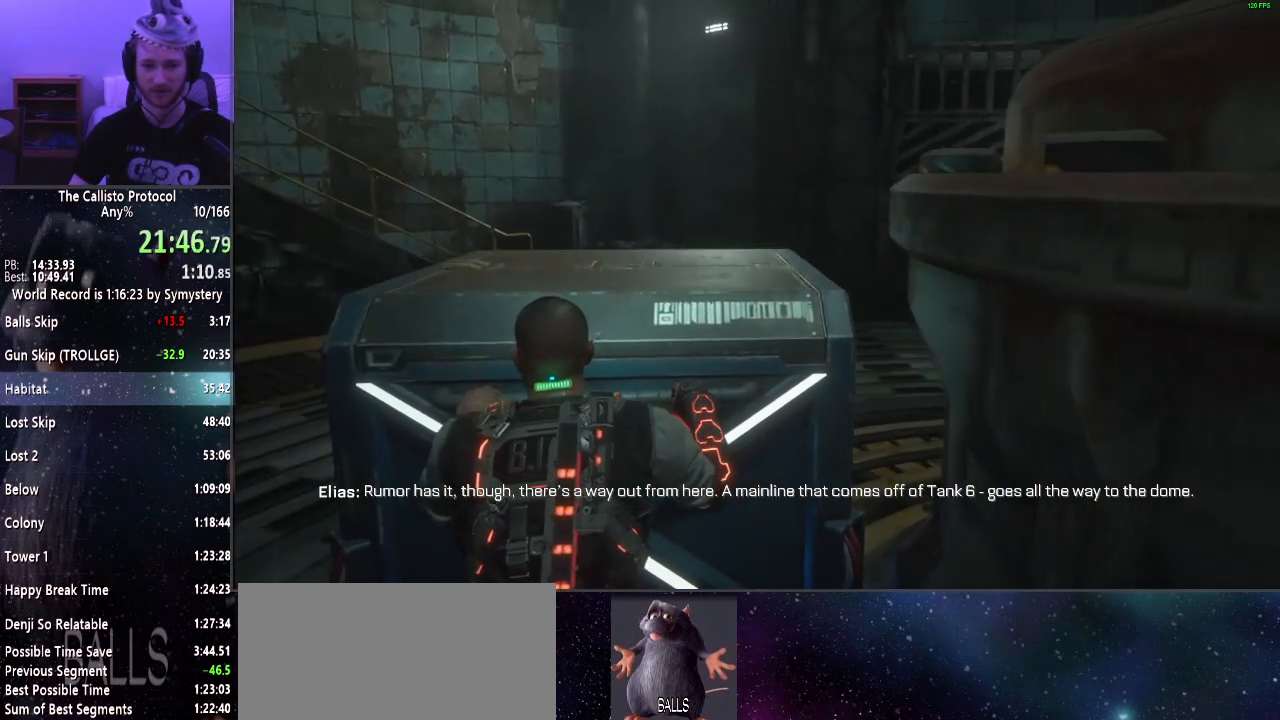
{"keys": ["w"], "mouse": [], "events": []}
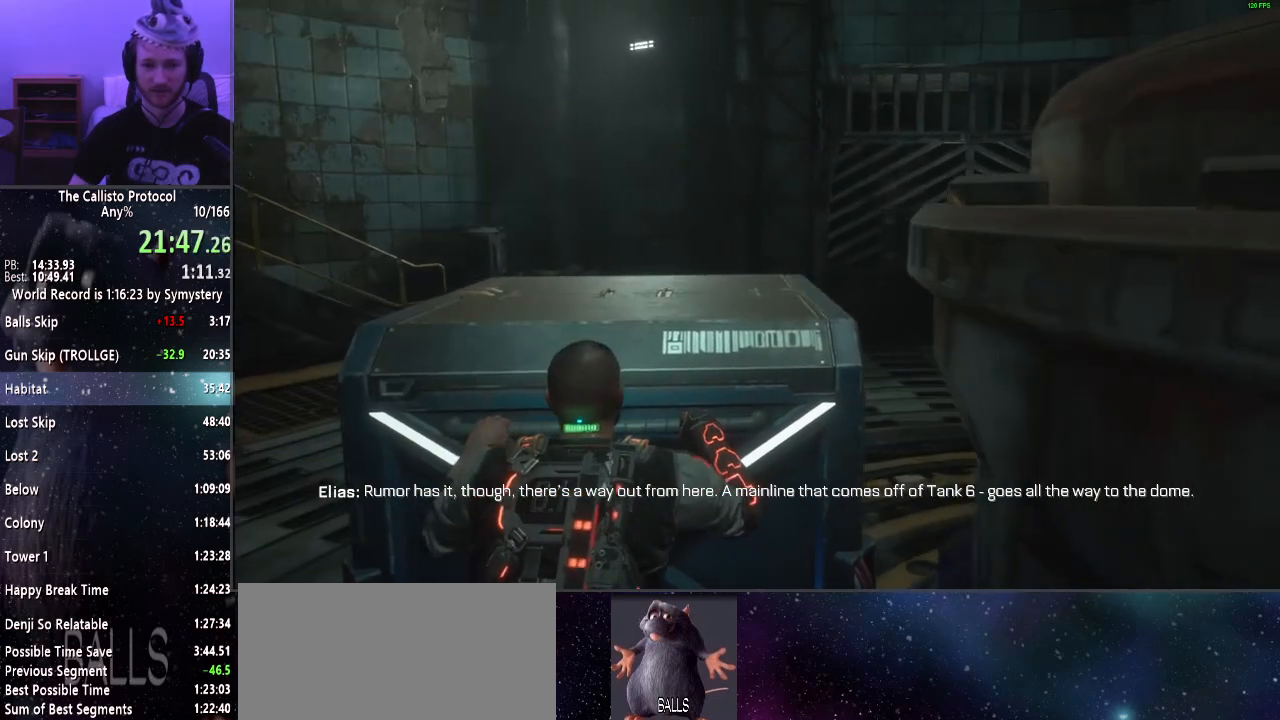
{"keys": ["shift", "w"], "mouse": [], "events": [[400, "shift", "down"]]}
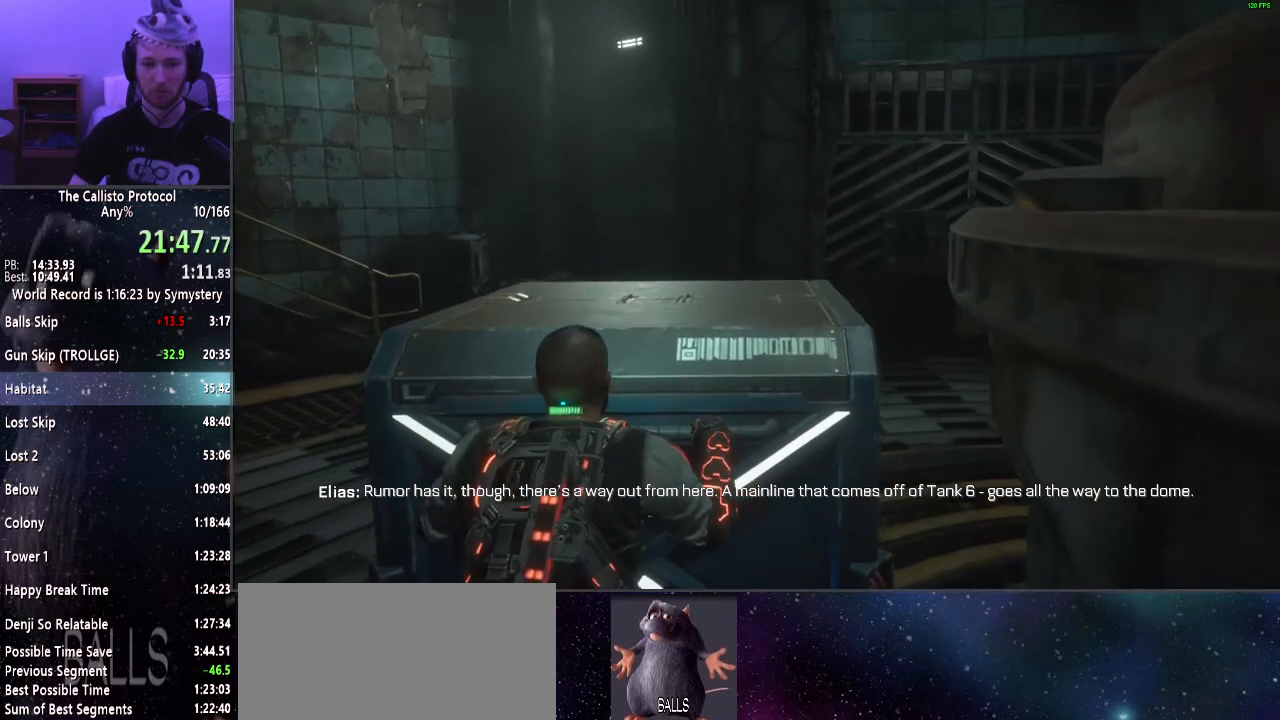
{"keys": ["shift", "w"], "mouse": [], "events": []}
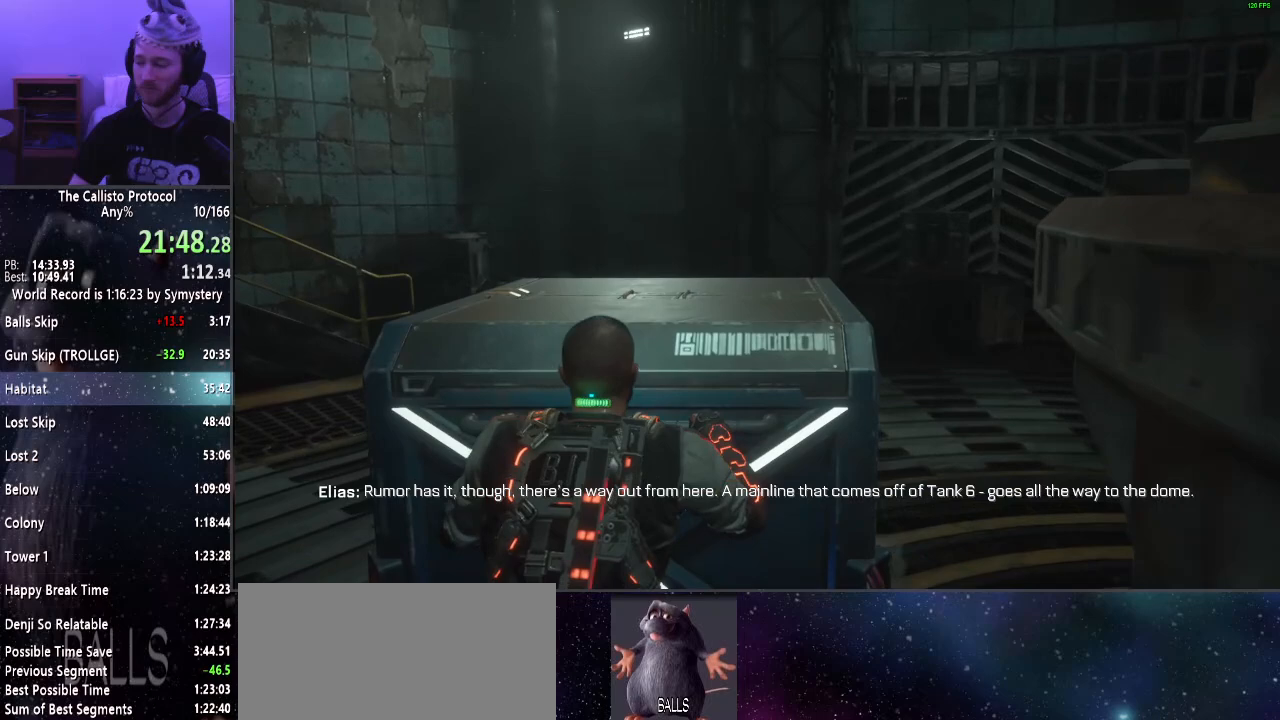
{"keys": ["shift", "w"], "mouse": [], "events": []}
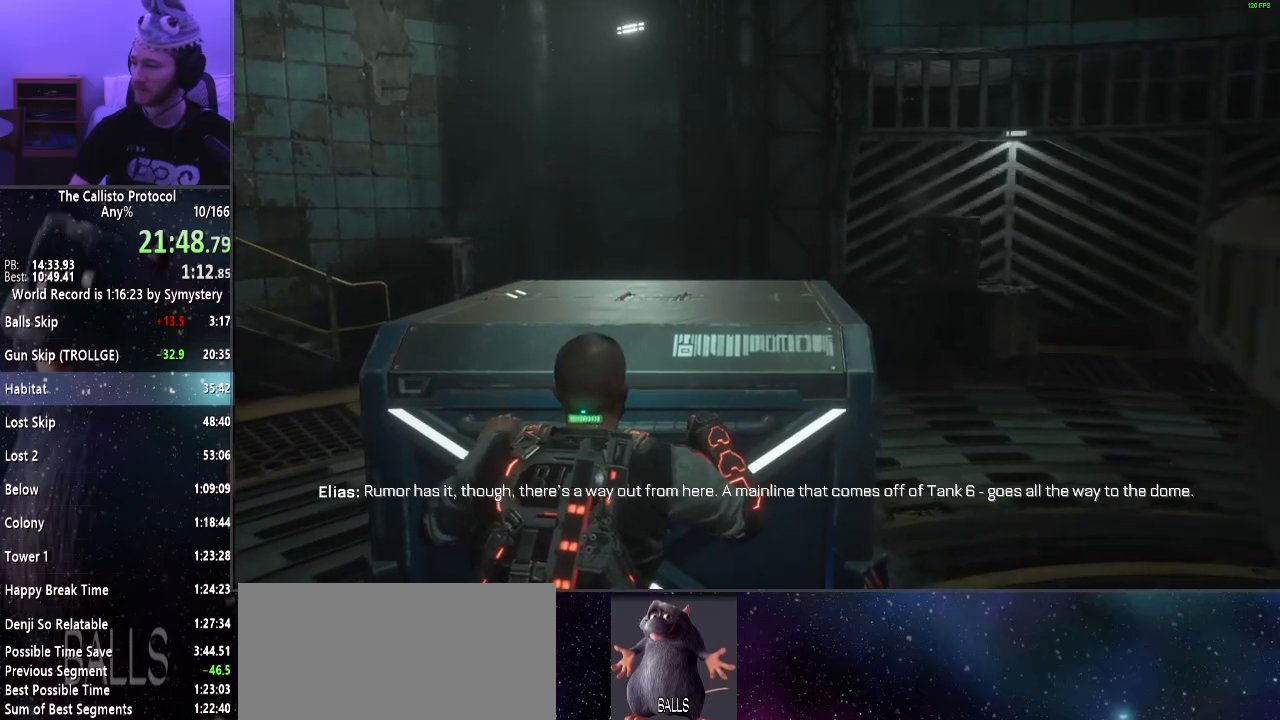
{"keys": ["shift", "w"], "mouse": [], "events": []}
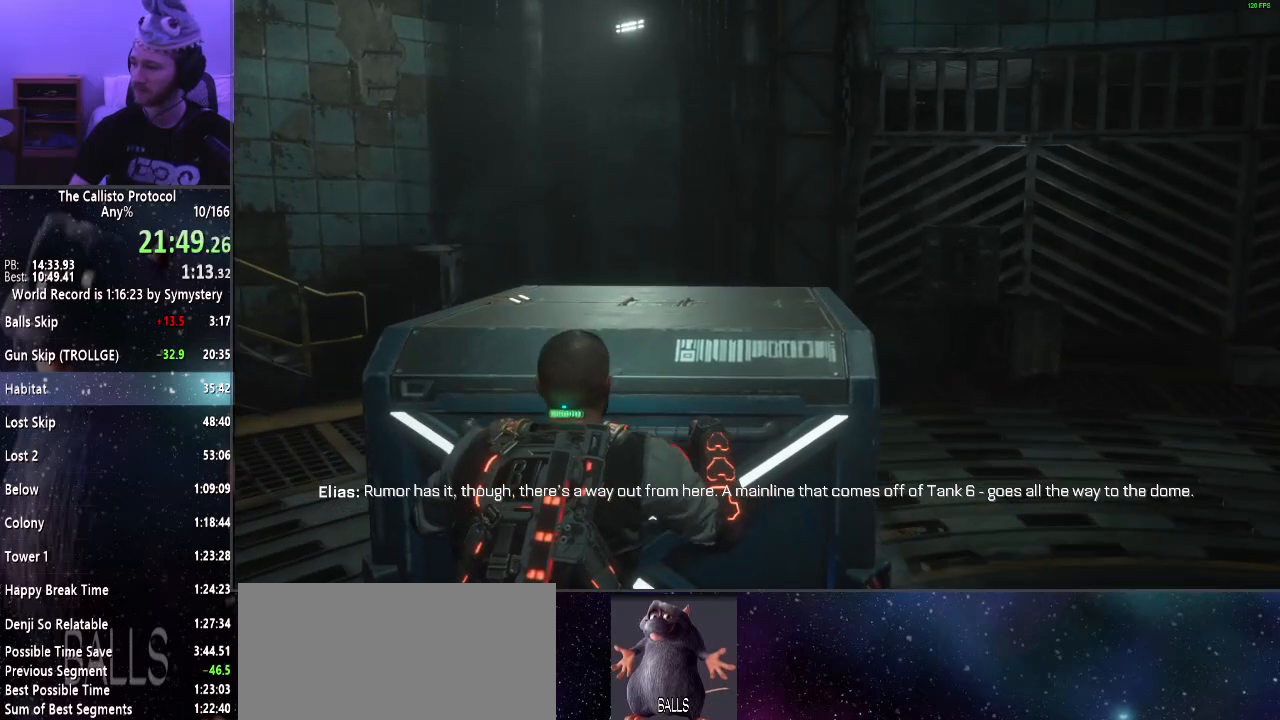
{"keys": ["shift", "w"], "mouse": [], "events": []}
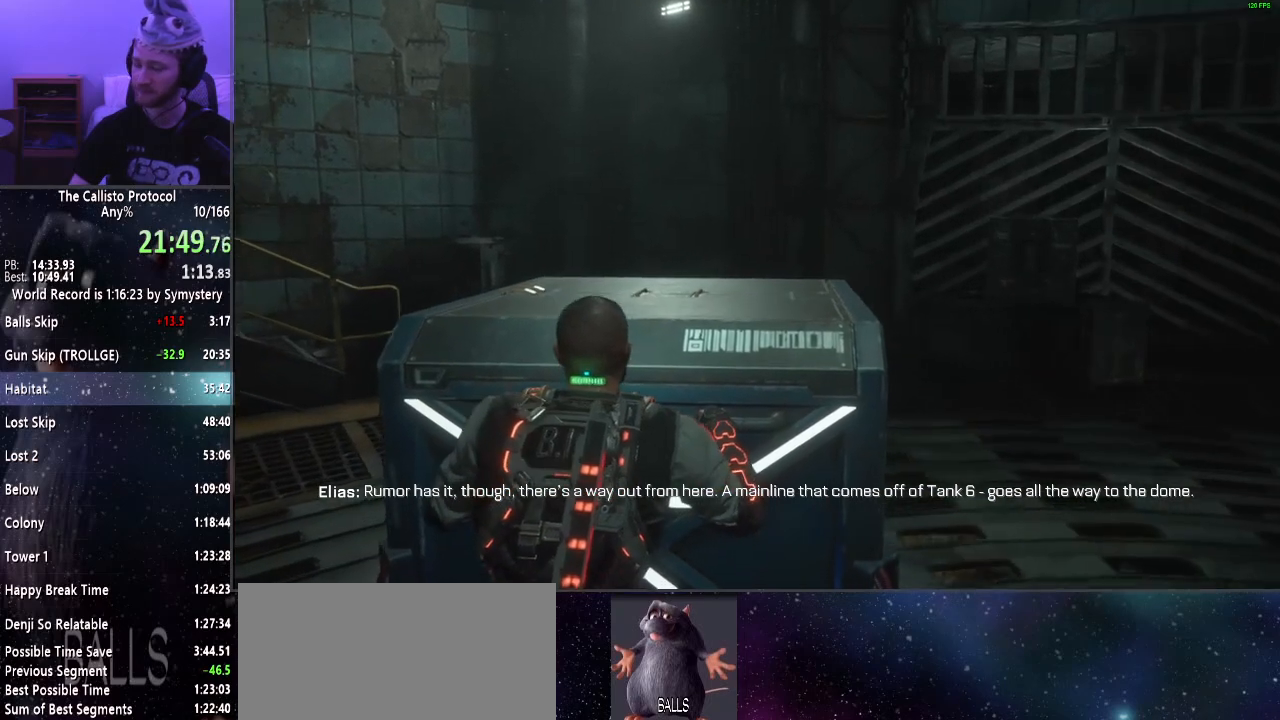
{"keys": ["shift", "w"], "mouse": [], "events": []}
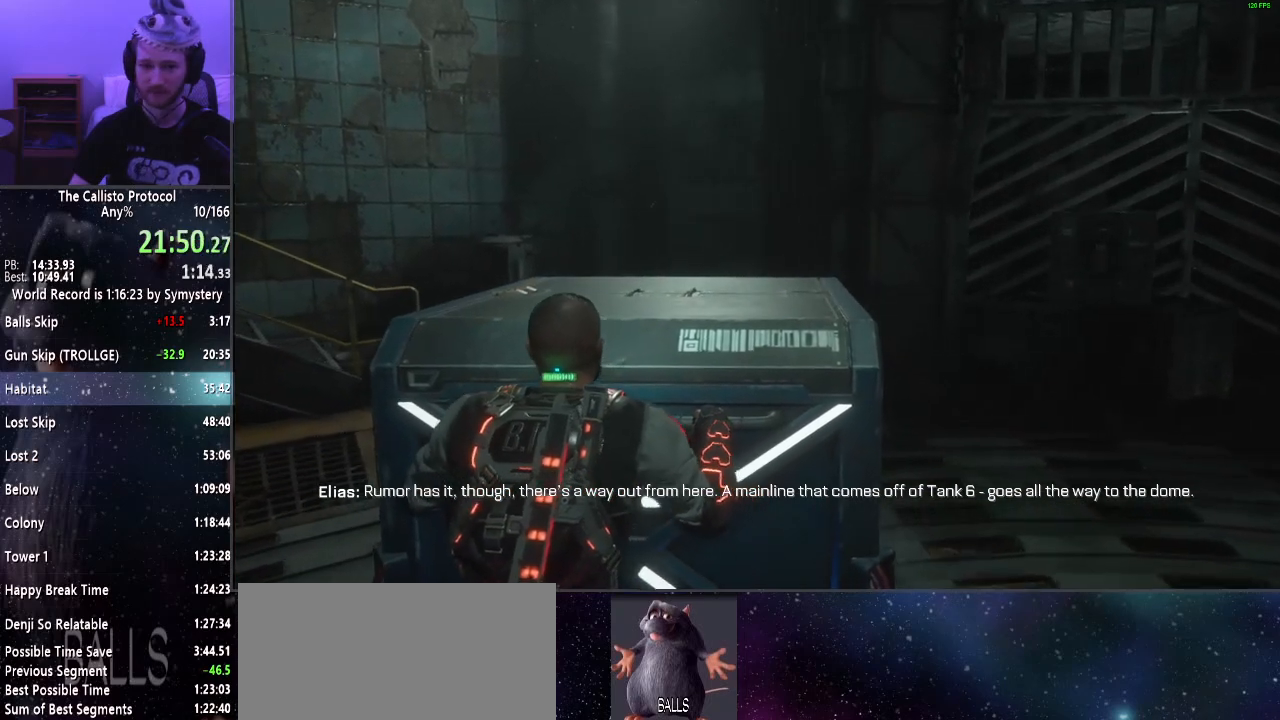
{"keys": ["shift", "w"], "mouse": [], "events": []}
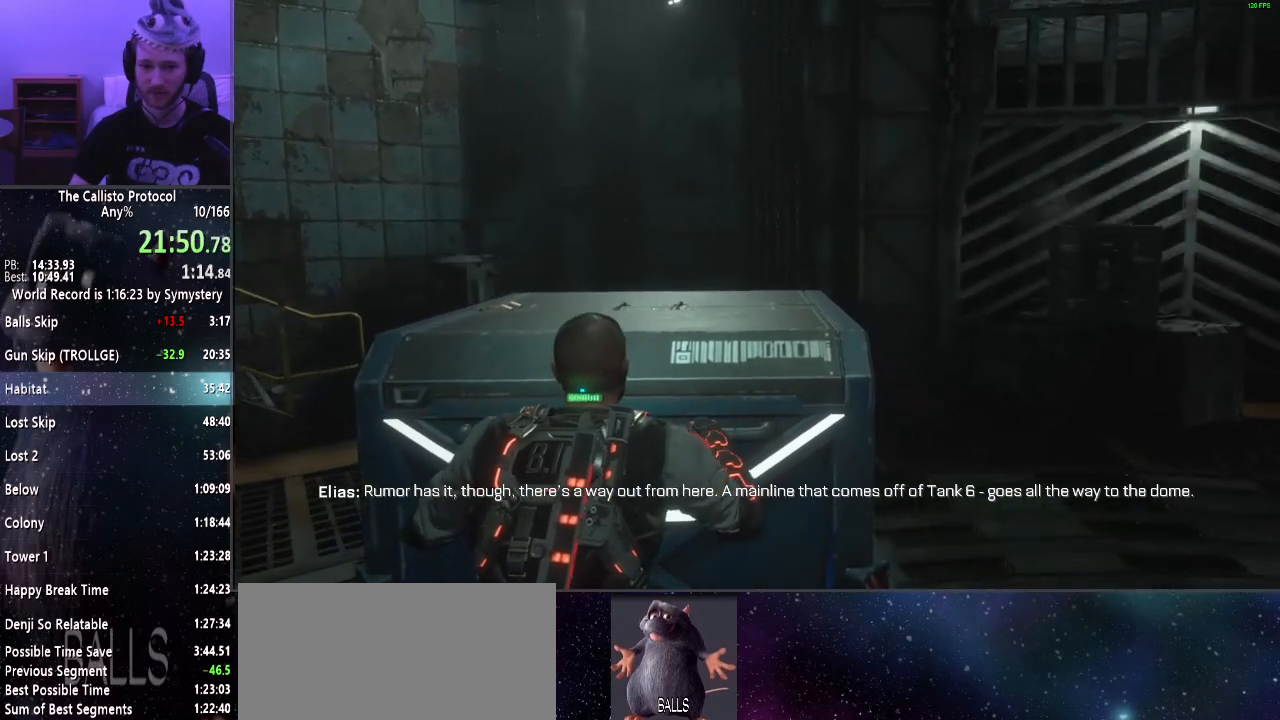
{"keys": ["d", "shift", "w"], "mouse": [], "events": [[233, "d", "down"]]}
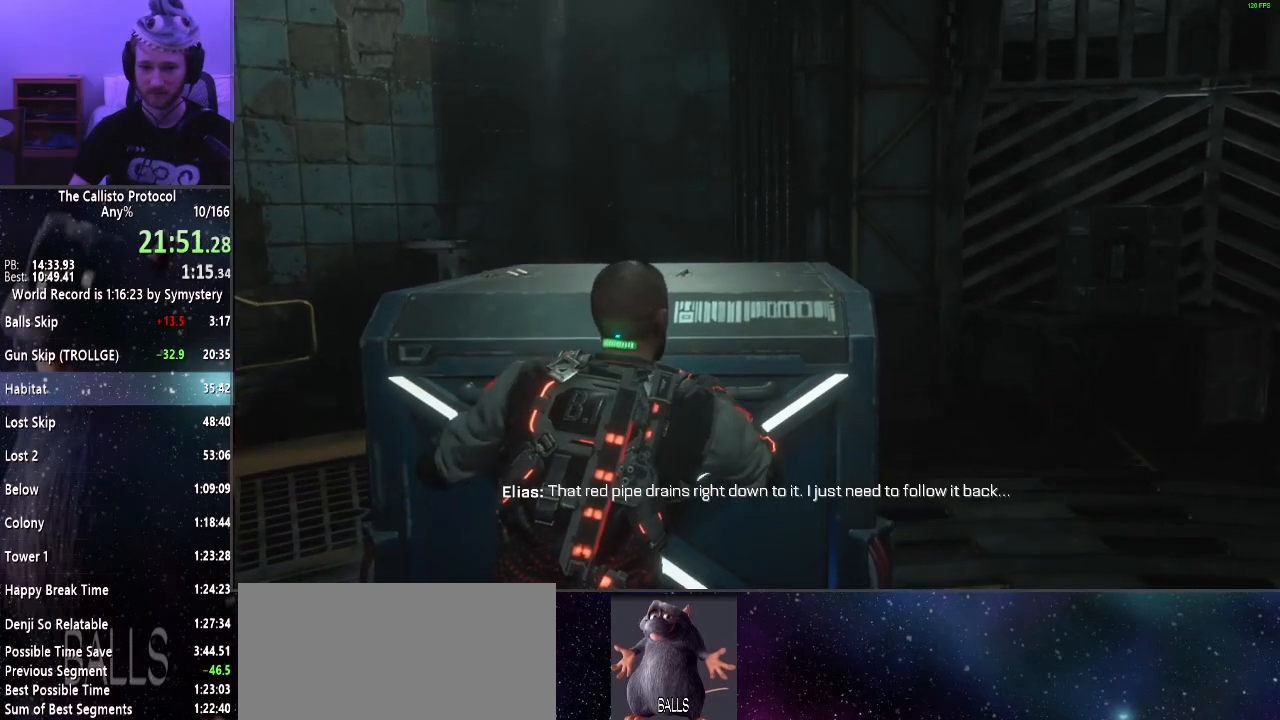
{"keys": ["d", "shift", "w"], "mouse": [], "events": []}
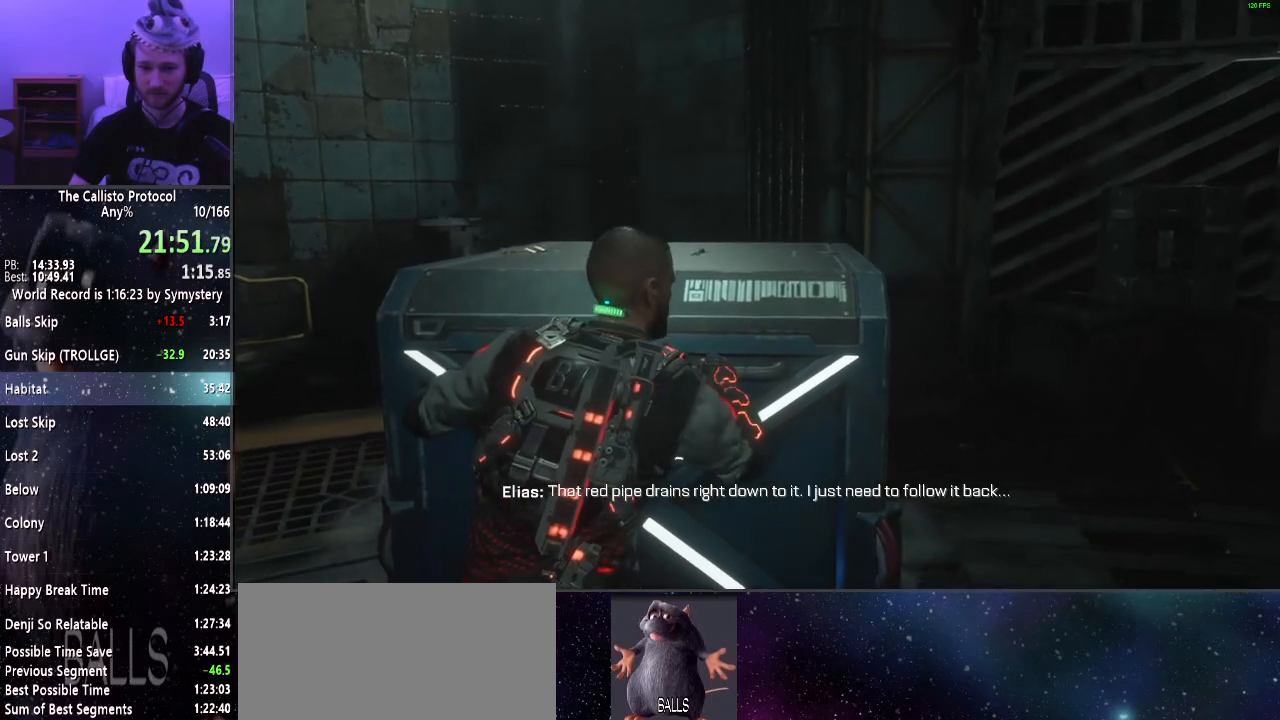
{"keys": ["d", "shift", "w"], "mouse": [], "events": []}
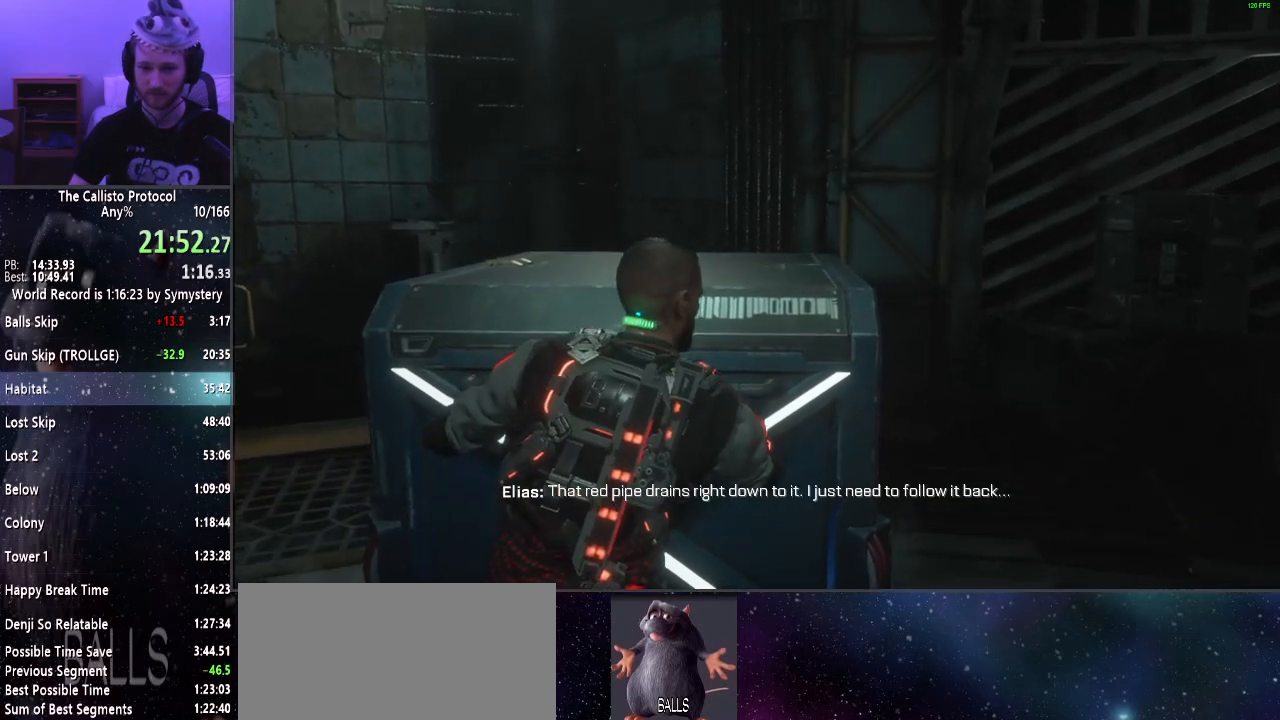
{"keys": ["shift", "w"], "mouse": [], "events": [[233, "d", "up"]]}
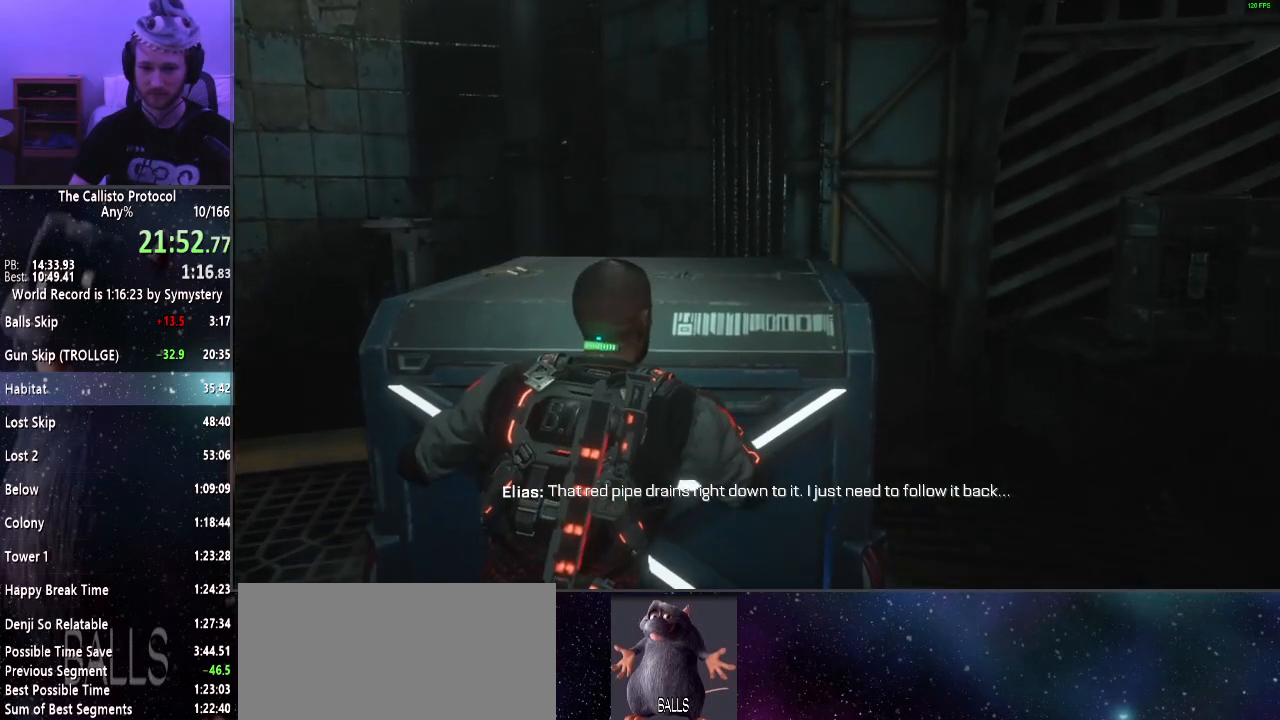
{"keys": ["shift", "w"], "mouse": [], "events": []}
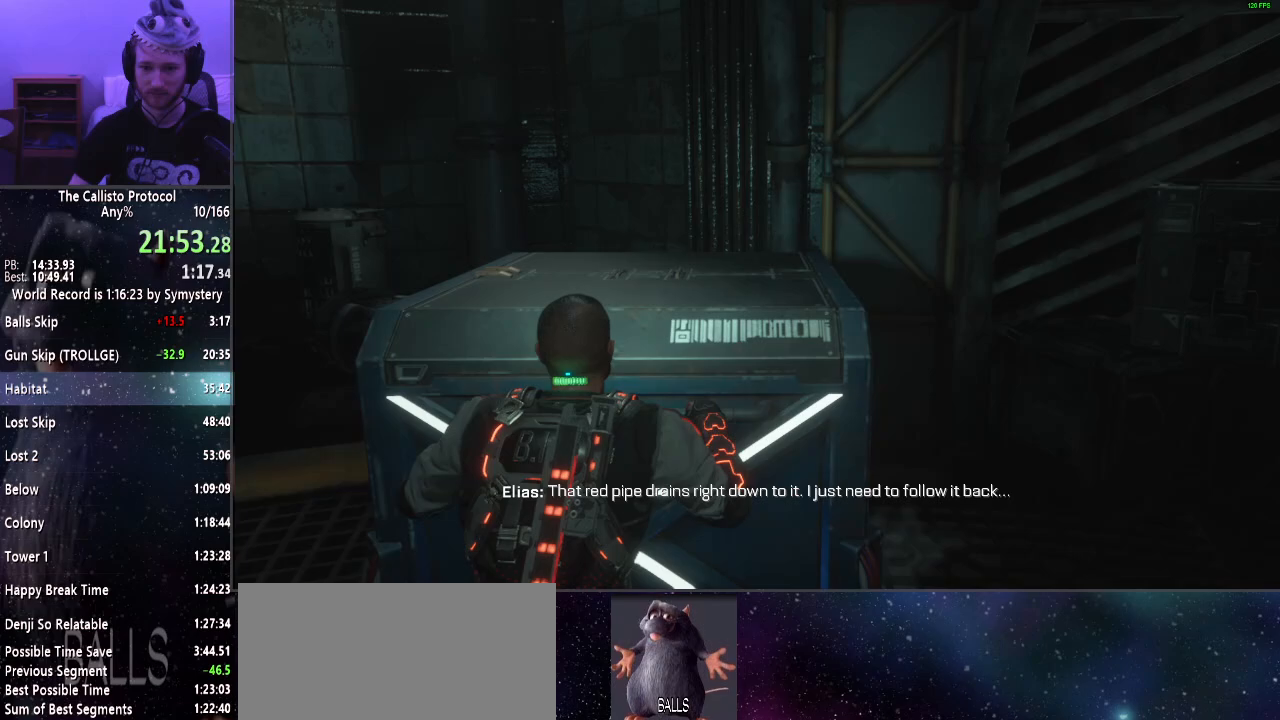
{"keys": ["shift", "w"], "mouse": [], "events": []}
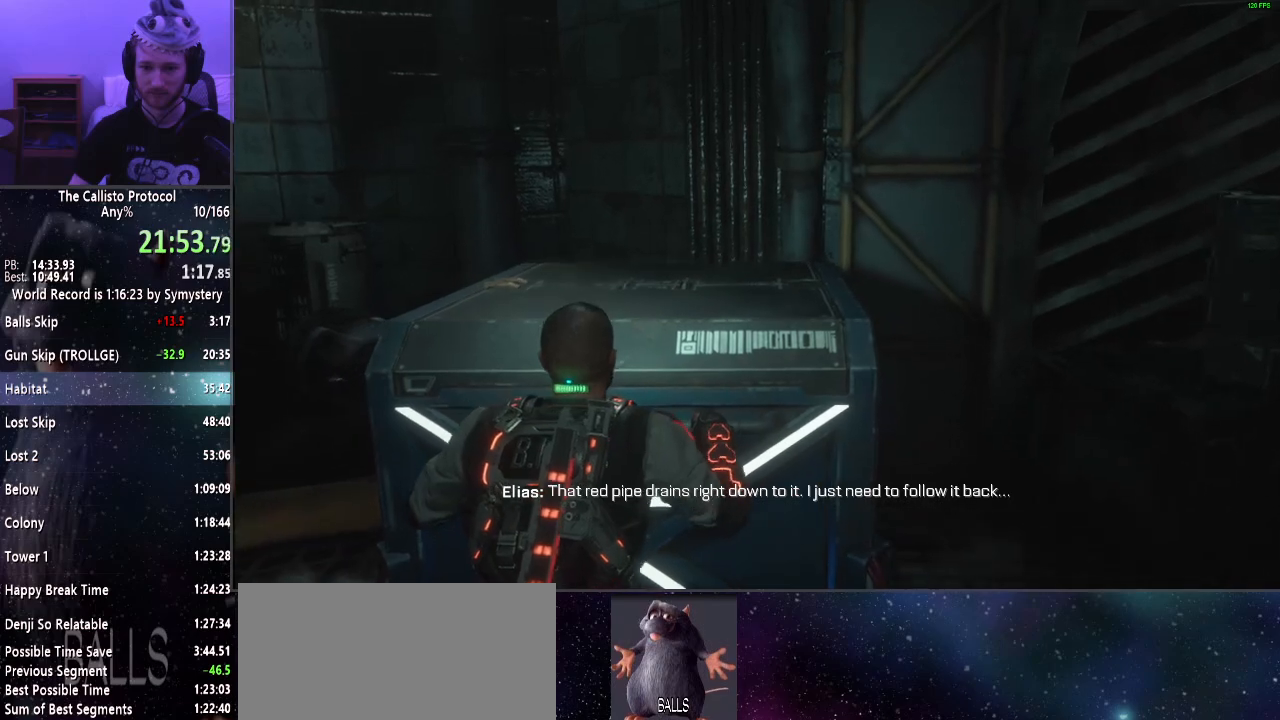
{"keys": ["shift", "w"], "mouse": [], "events": [[183, "e", "down"], [367, "e", "up"]]}
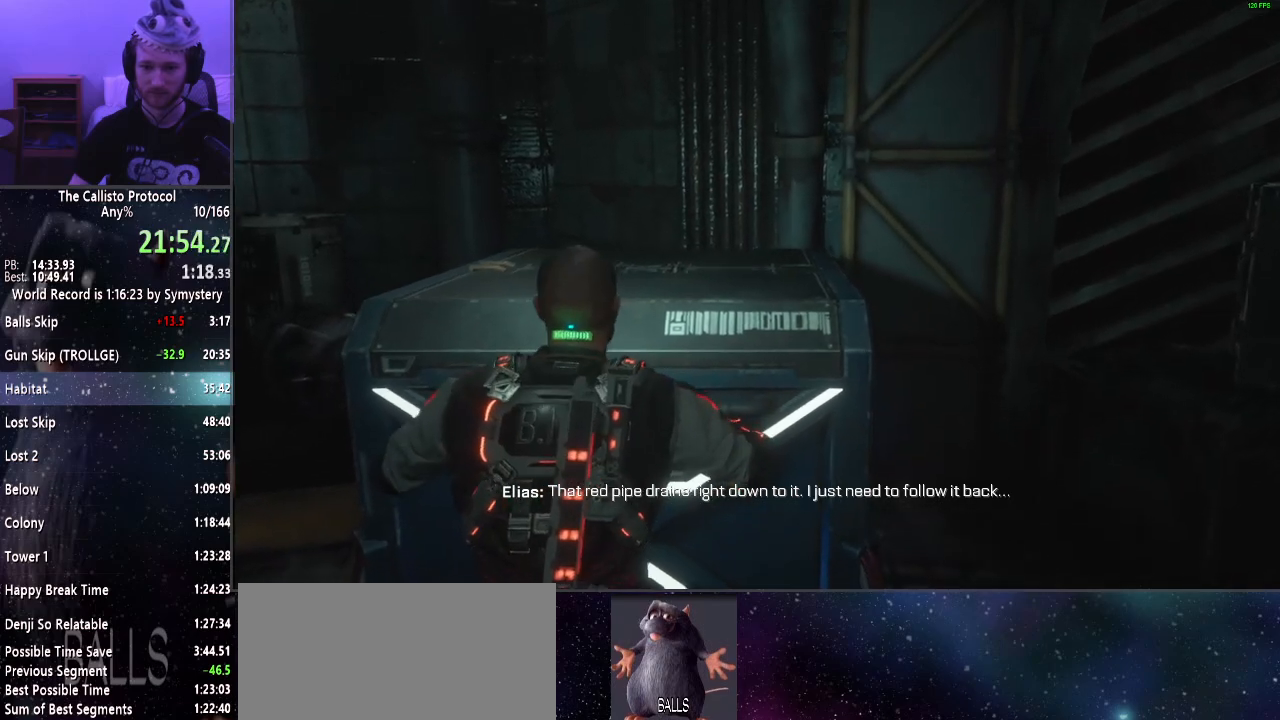
{"keys": ["shift", "w"], "mouse": [], "events": []}
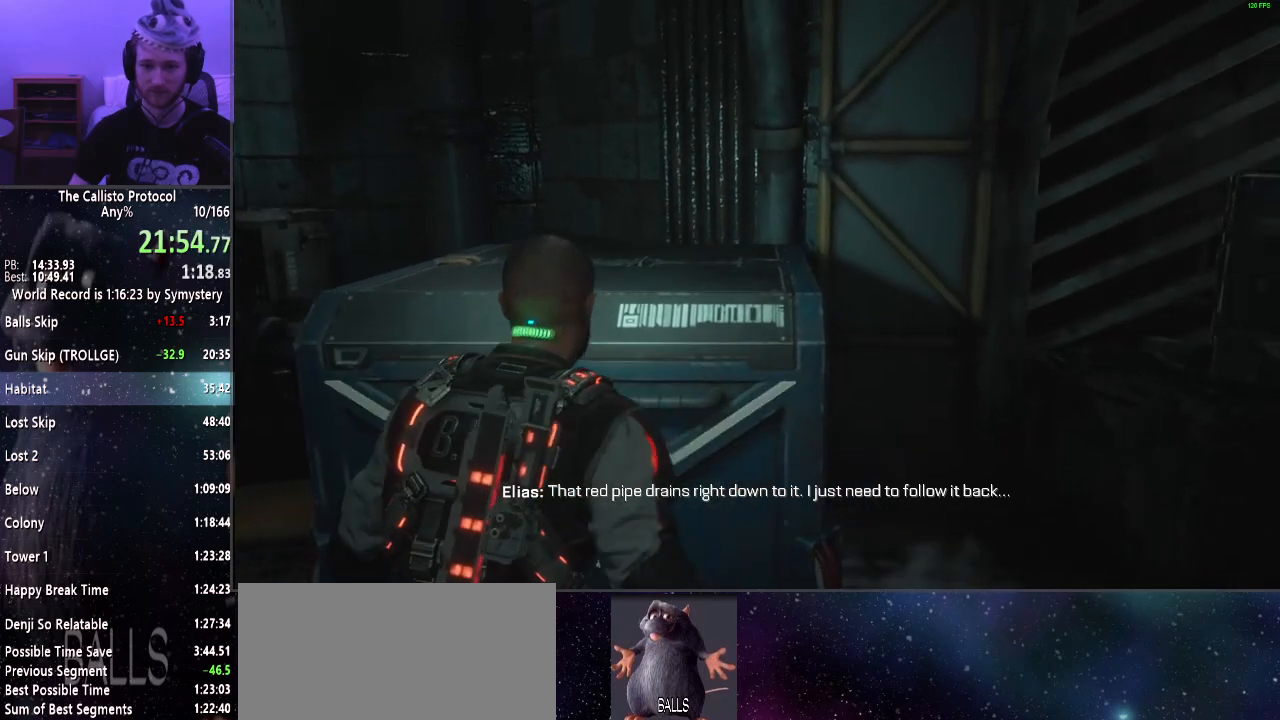
{"keys": ["e", "shift", "w"], "mouse": [], "events": [[167, "e", "down"], [250, "e", "up"], [350, "e", "down"], [400, "e", "up"], [483, "e", "down"]]}
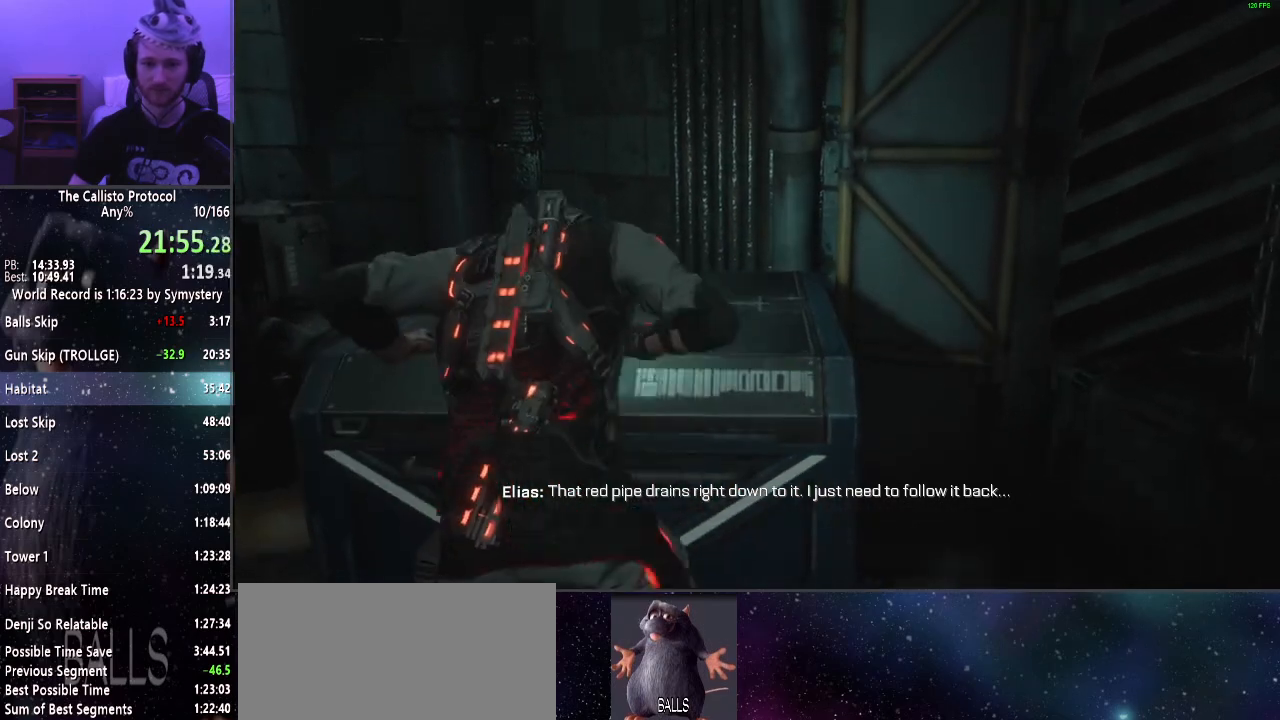
{"keys": ["shift", "w"], "mouse": [], "events": [[83, "e", "up"]]}
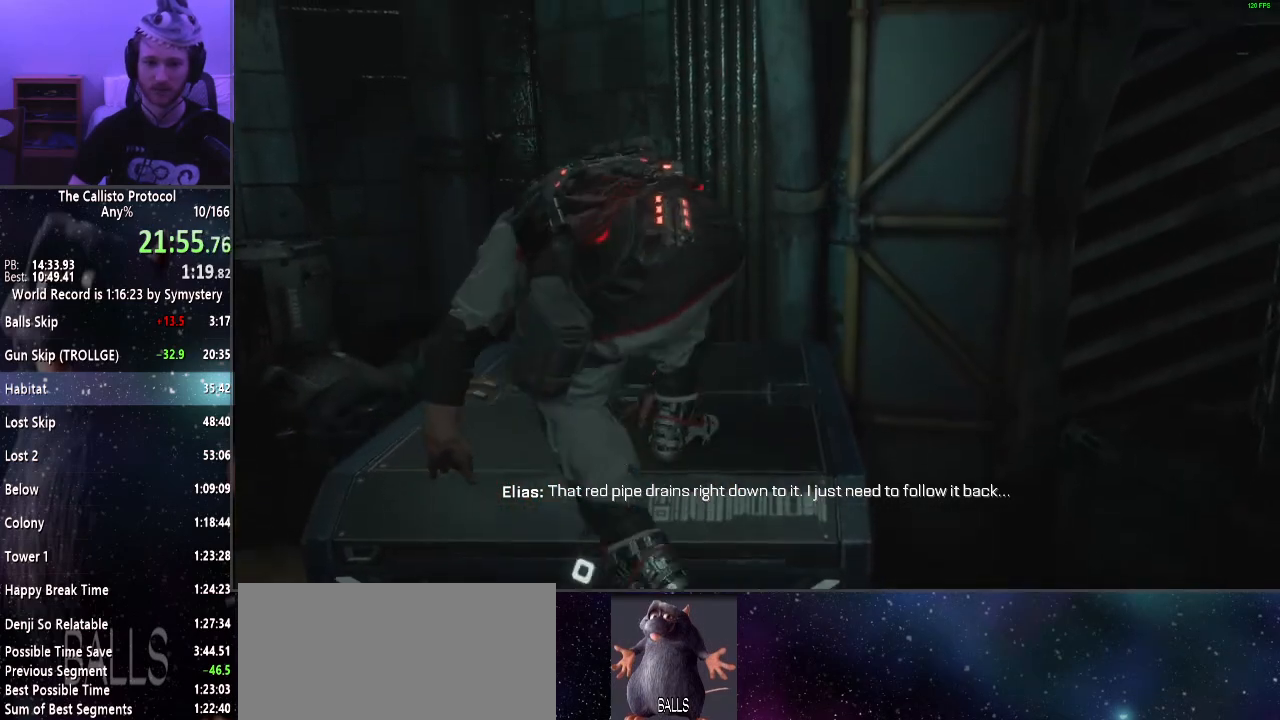
{"keys": ["w"], "mouse": ["right"], "events": [[200, "shift", "up"], [433, "mouse_right", "down"]]}
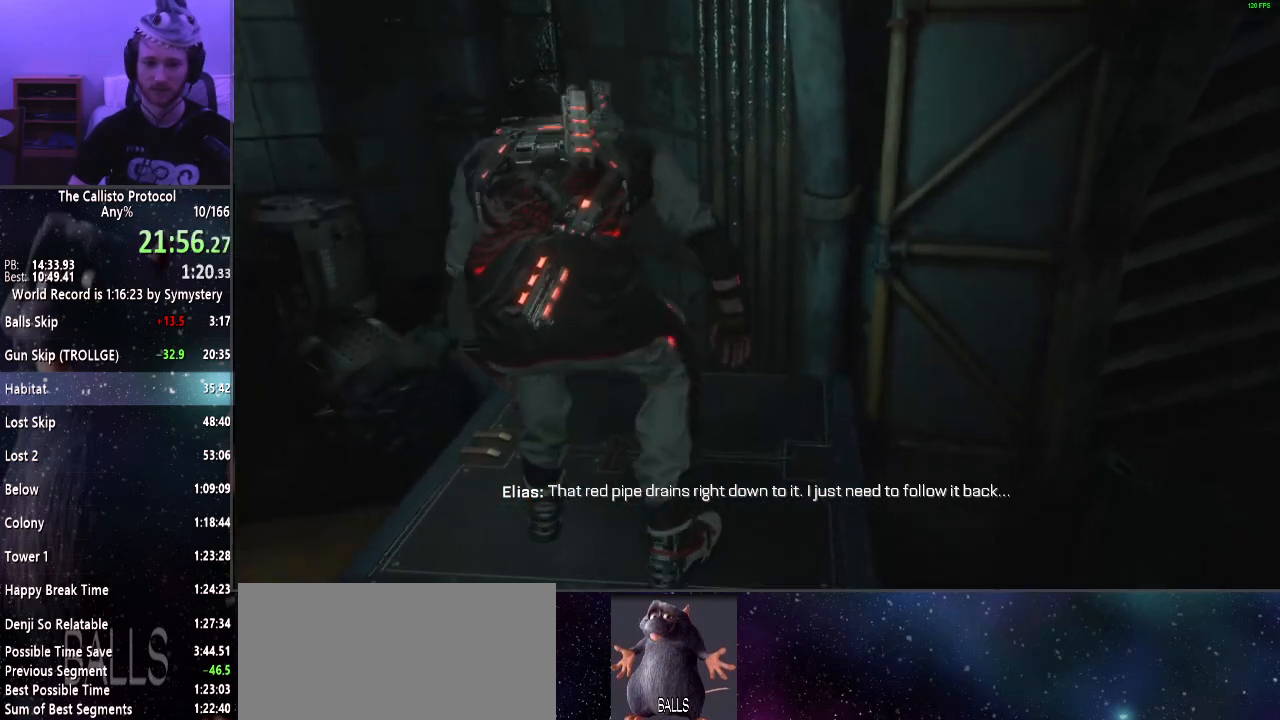
{"keys": ["w"], "mouse": ["right"], "events": []}
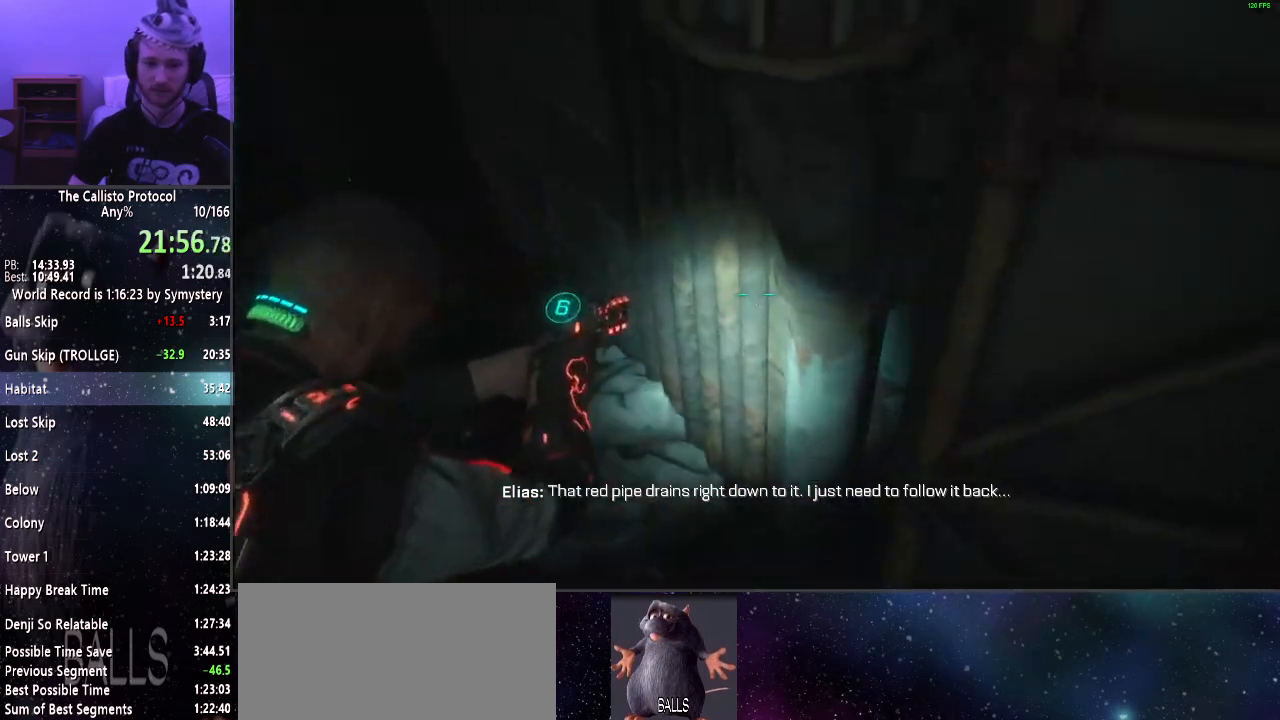
{"keys": ["w"], "mouse": ["right"], "events": []}
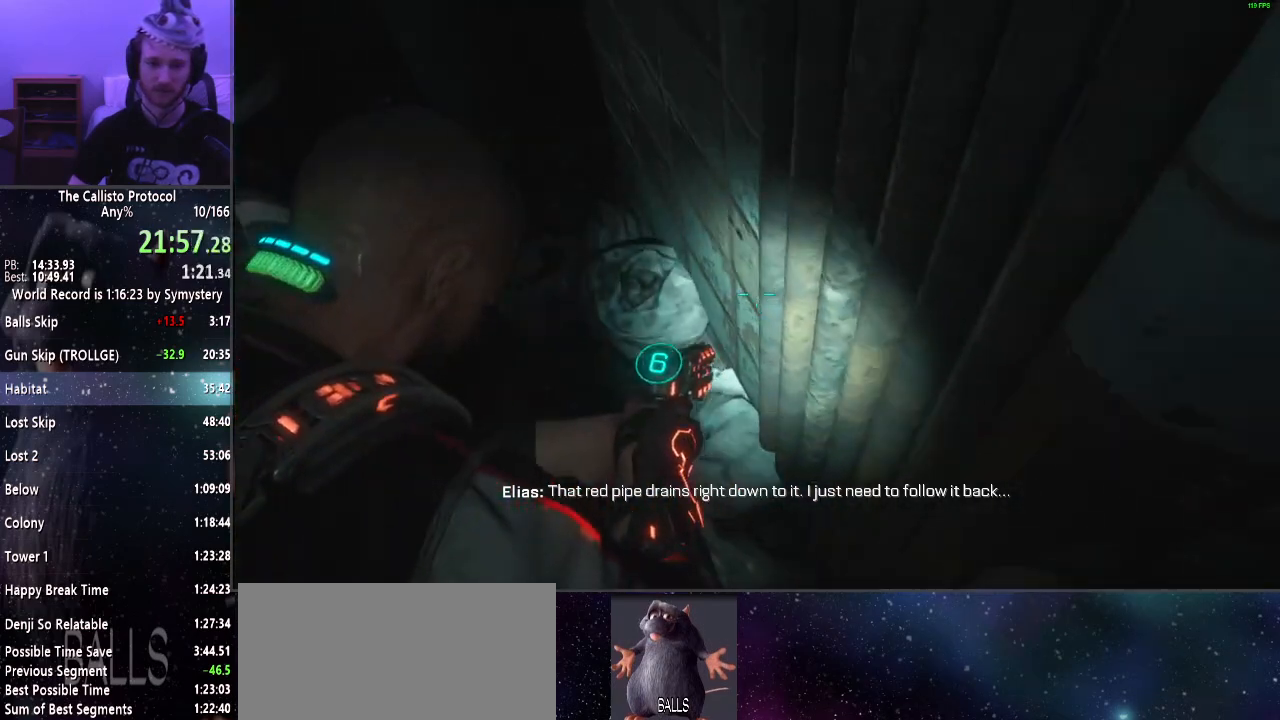
{"keys": ["w"], "mouse": ["right"], "events": []}
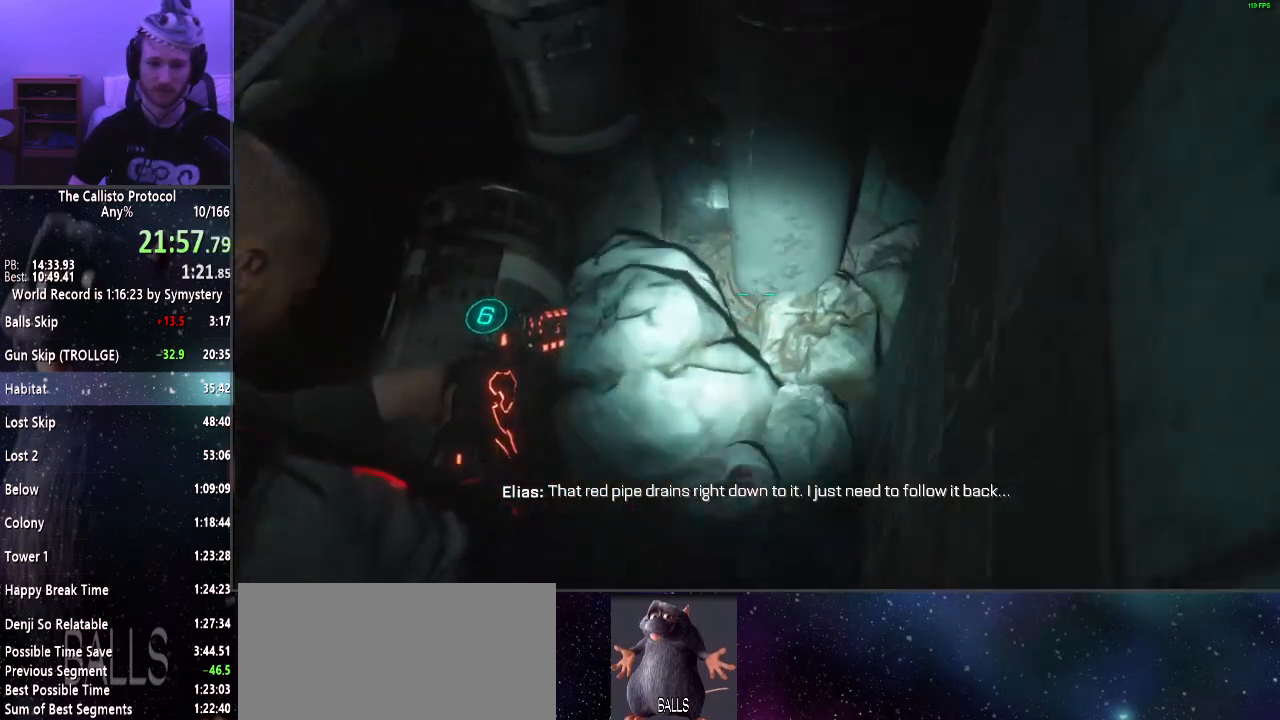
{"keys": ["w"], "mouse": ["right"], "events": []}
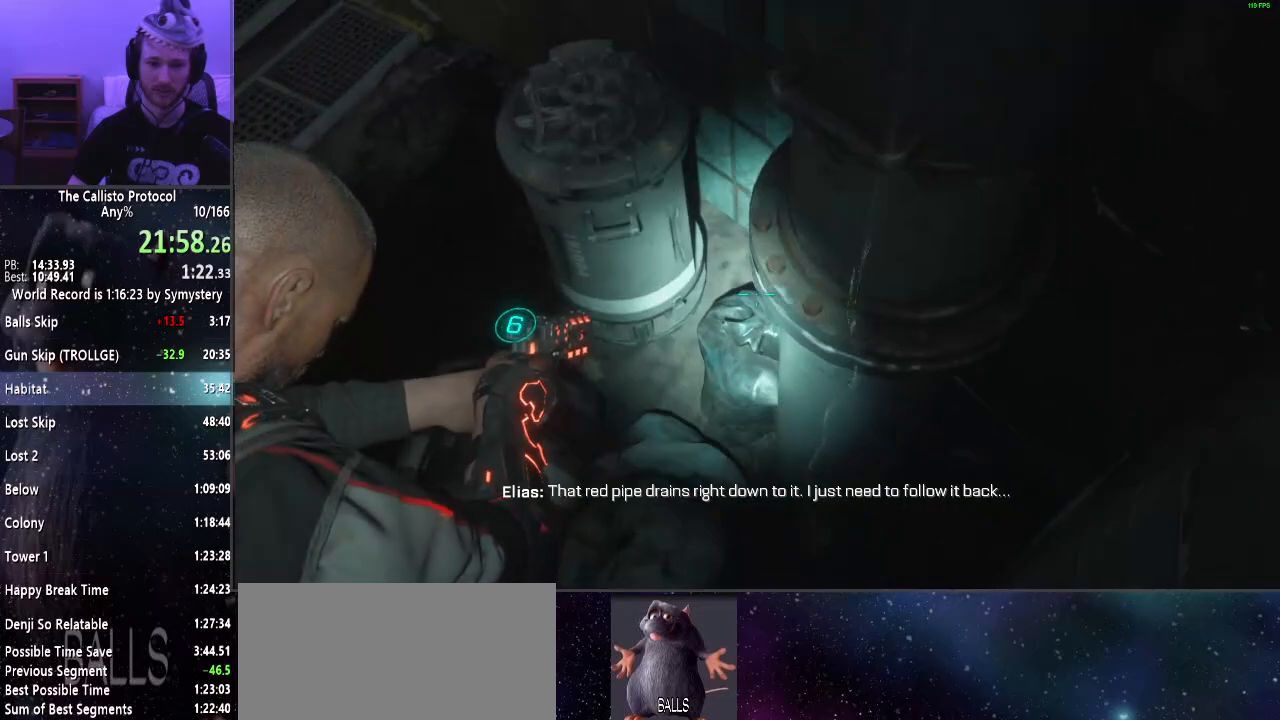
{"keys": ["w"], "mouse": ["right"], "events": []}
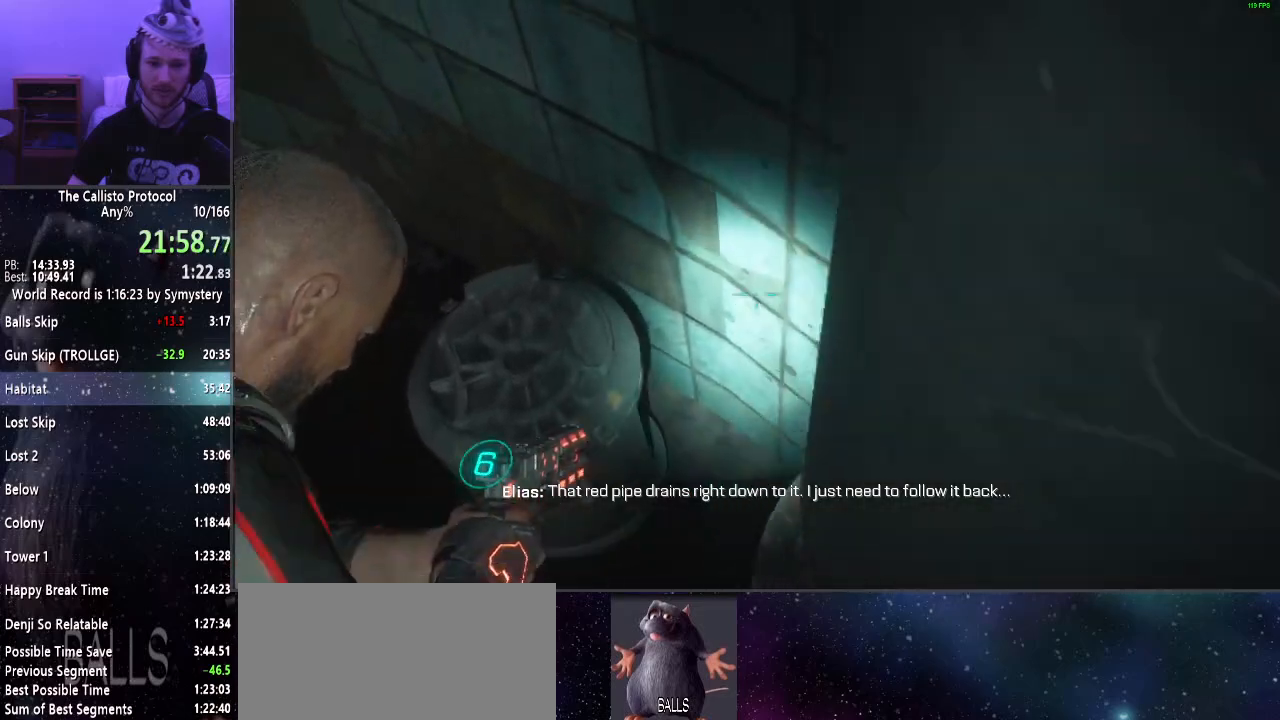
{"keys": ["w"], "mouse": ["right"], "events": []}